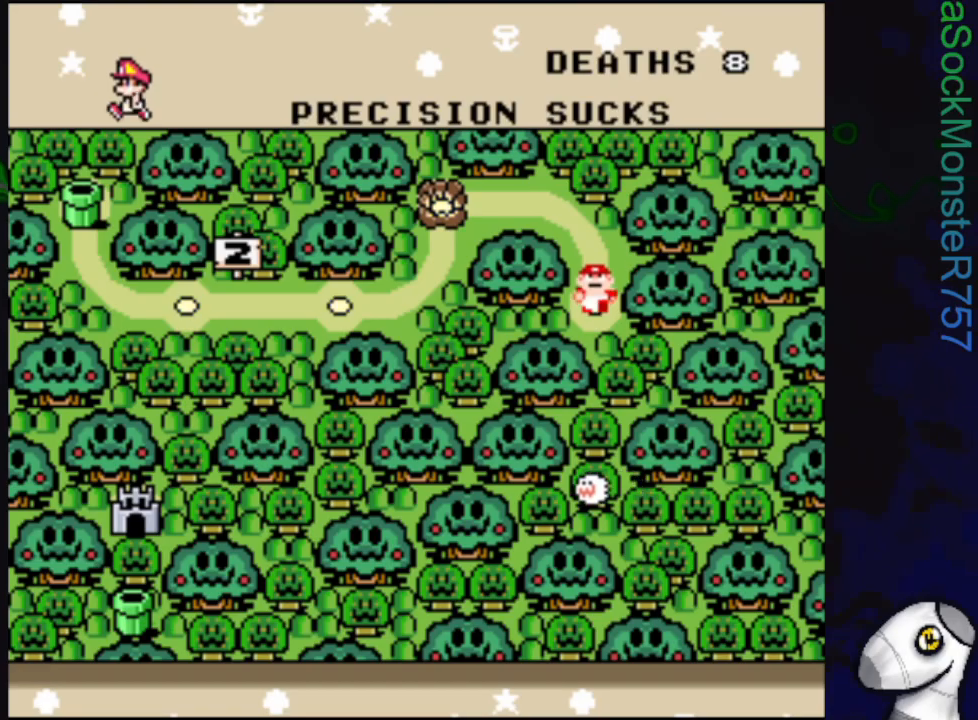
Gameplay with a controller (PlayStation layout); each line is a JSON object with the inputs held at the frame after it. "events" lists button and stick changes between this image and that frame as [ms after this image, input, new state], when the widget could be followed in between. Not read: left_stick right_stick.
{"buttons": [], "events": [[300, "CROSS", "down"], [467, "CROSS", "up"]]}
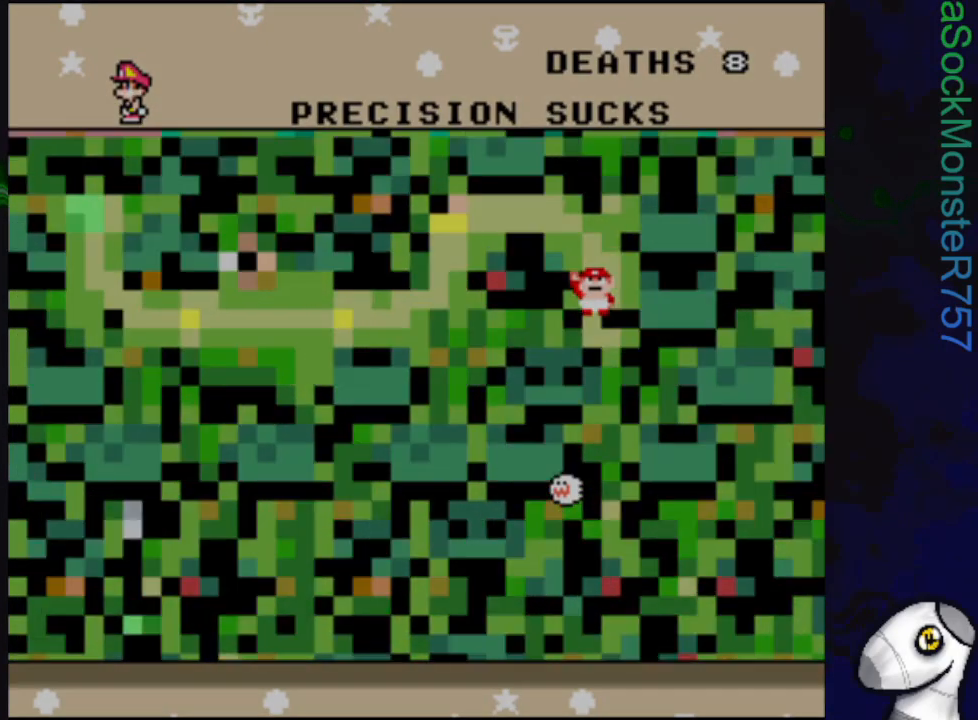
{"buttons": [], "events": []}
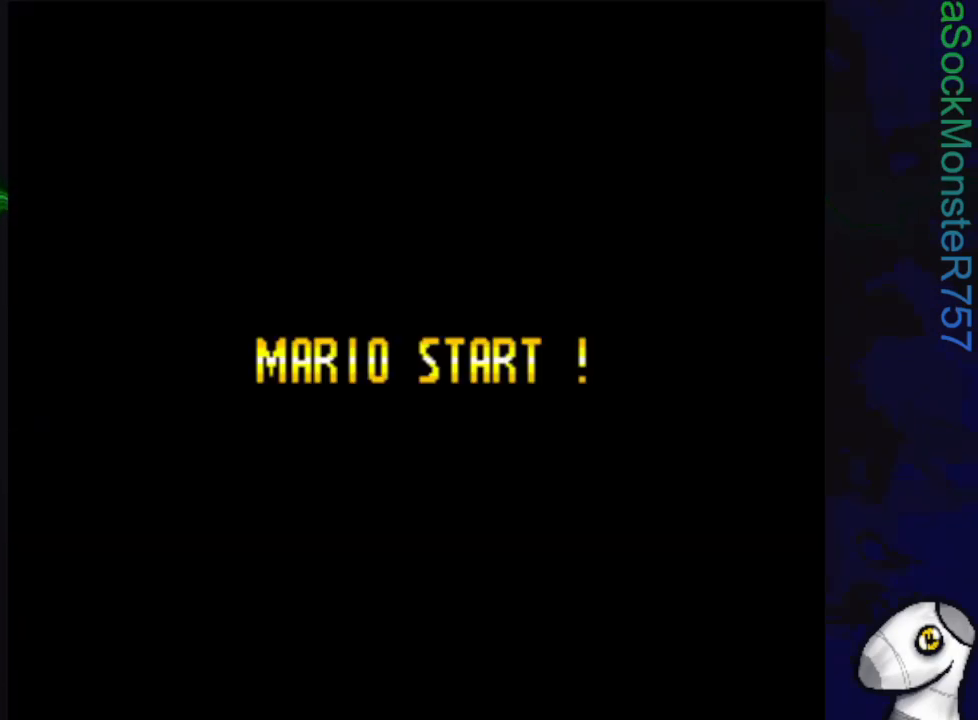
{"buttons": [], "events": []}
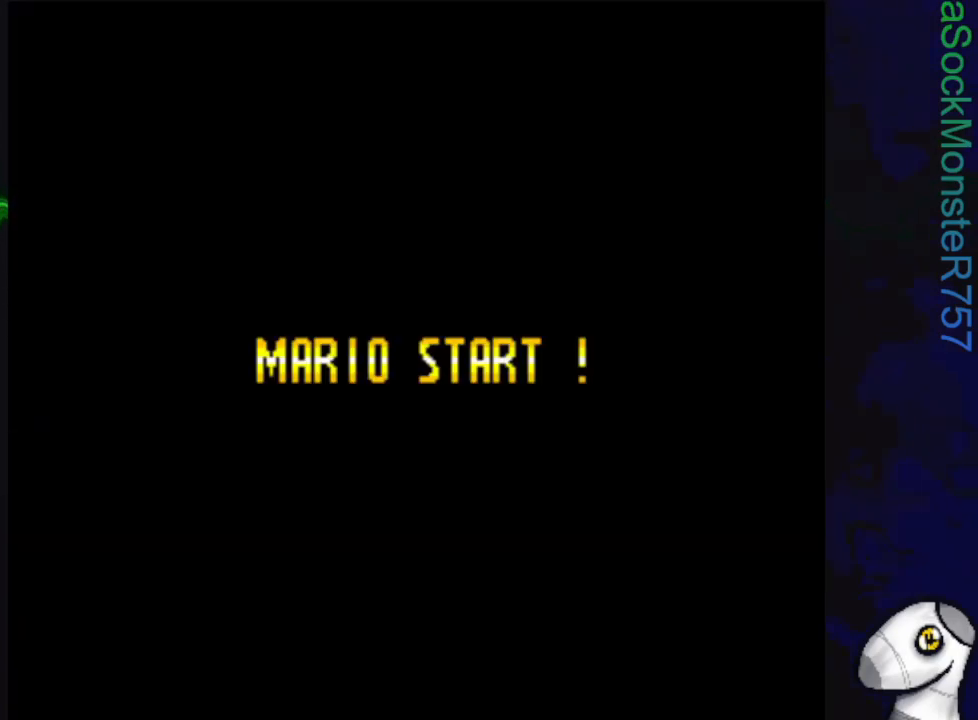
{"buttons": [], "events": []}
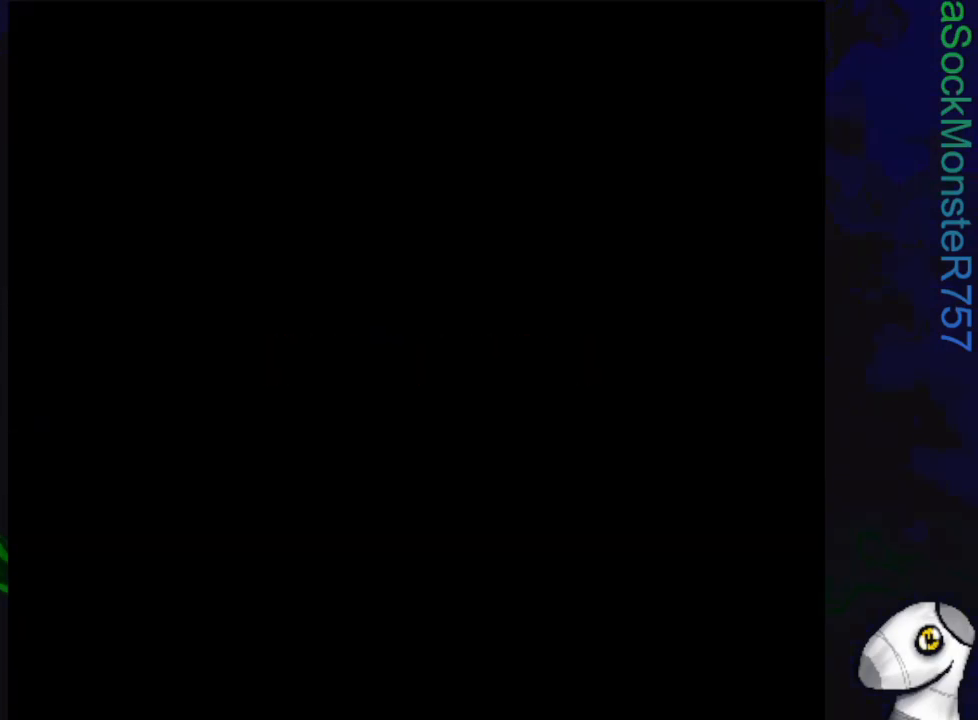
{"buttons": [], "events": []}
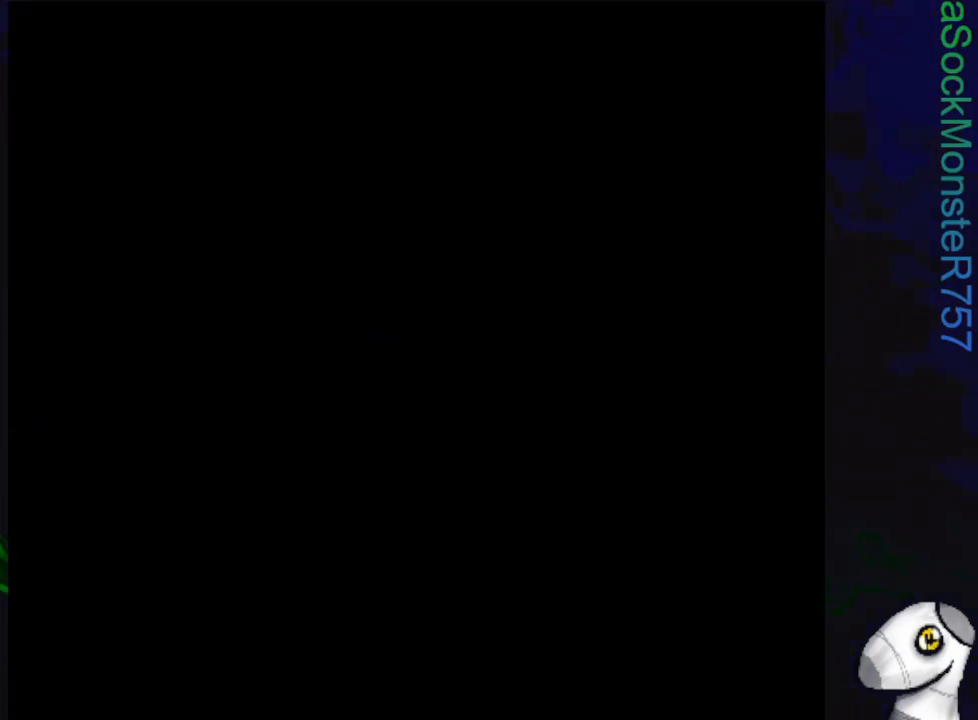
{"buttons": ["SQUARE"], "events": [[317, "SQUARE", "down"]]}
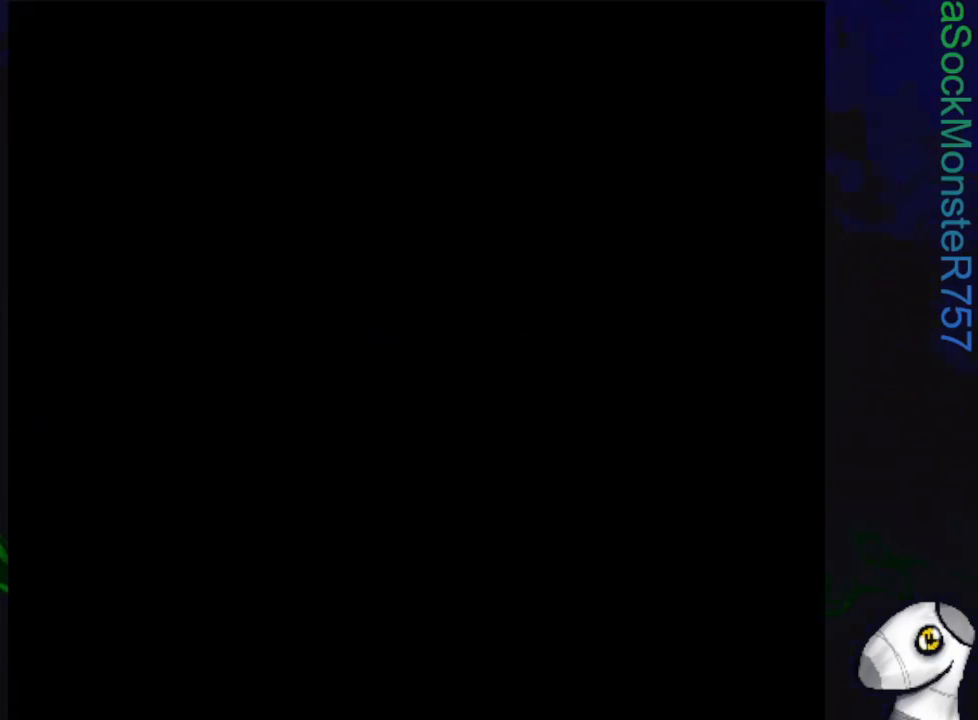
{"buttons": ["SQUARE", "DPAD_RIGHT"], "events": [[483, "DPAD_RIGHT", "down"]]}
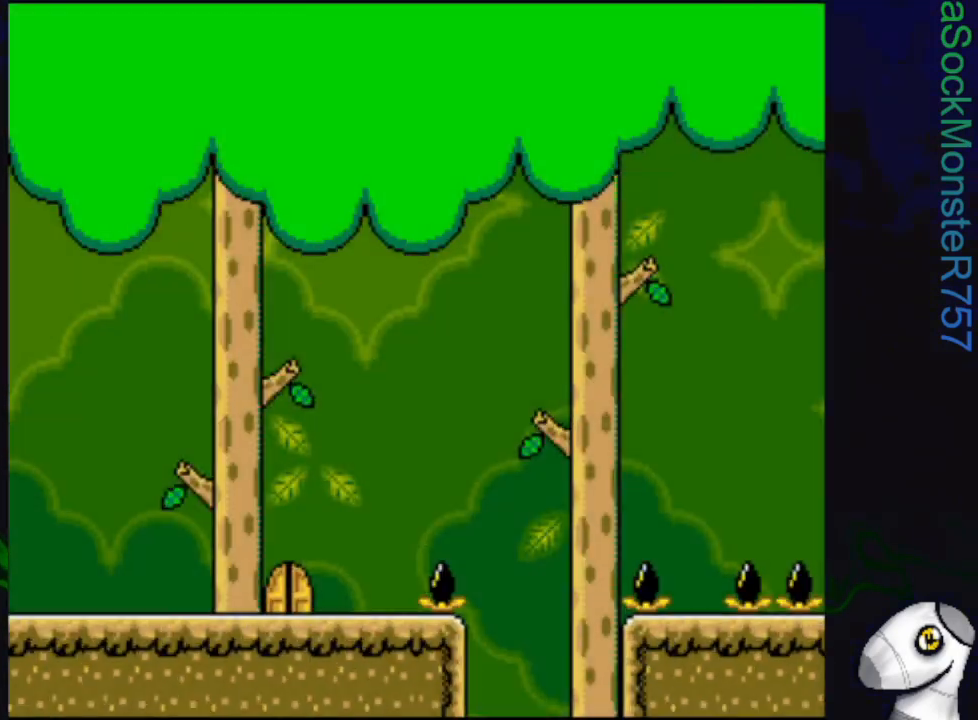
{"buttons": ["SQUARE", "DPAD_RIGHT"], "events": []}
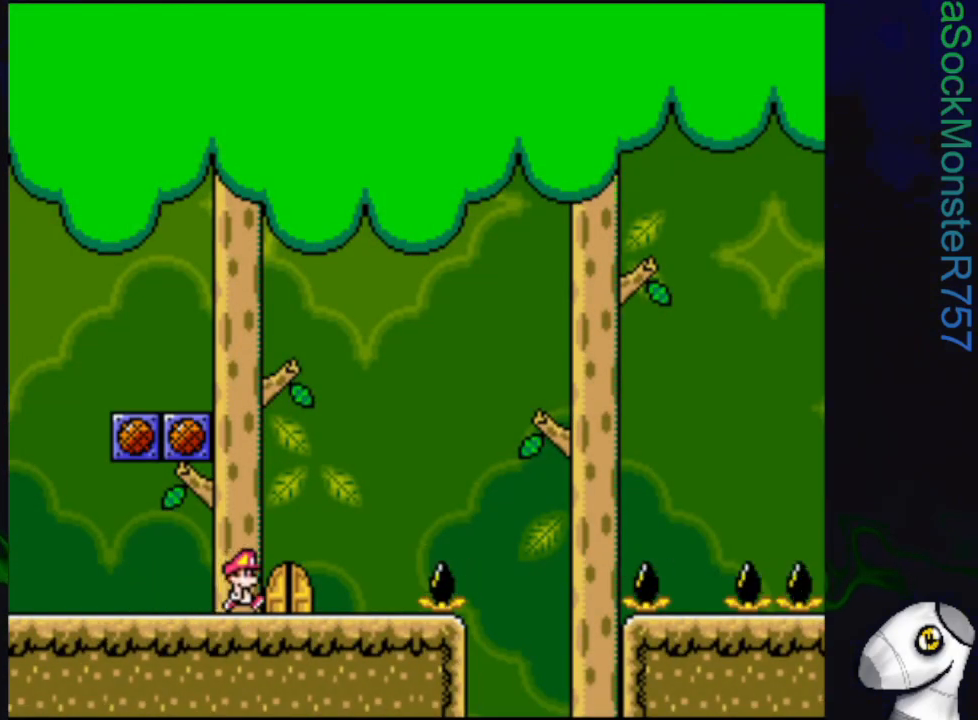
{"buttons": ["CROSS", "SQUARE", "DPAD_RIGHT"], "events": [[200, "CROSS", "down"]]}
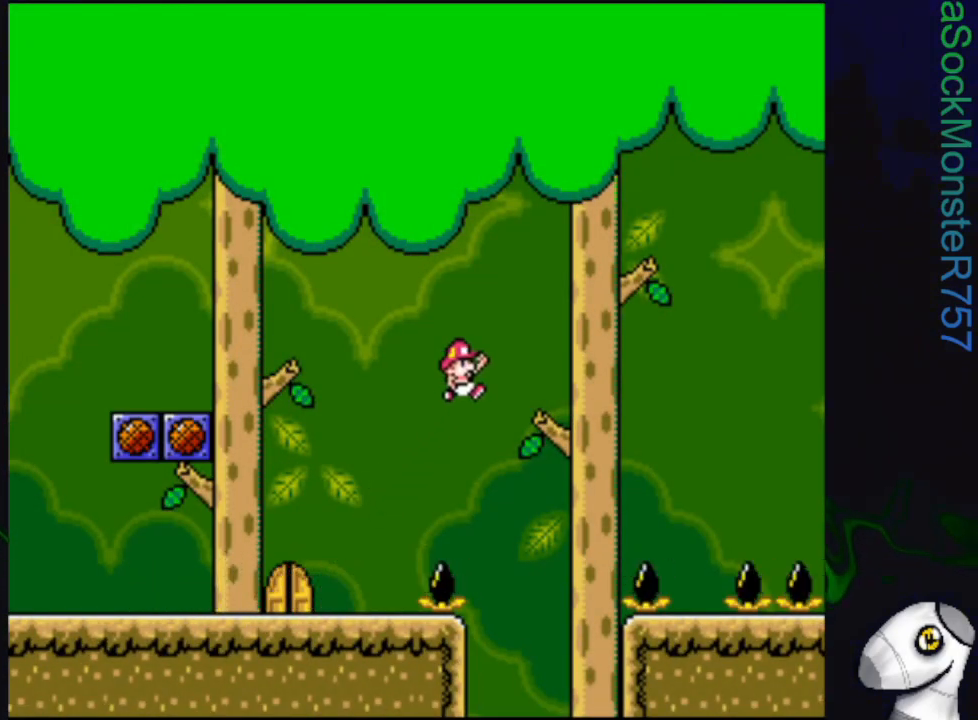
{"buttons": ["CROSS", "SQUARE", "DPAD_LEFT"], "events": [[100, "DPAD_RIGHT", "up"], [483, "DPAD_LEFT", "down"]]}
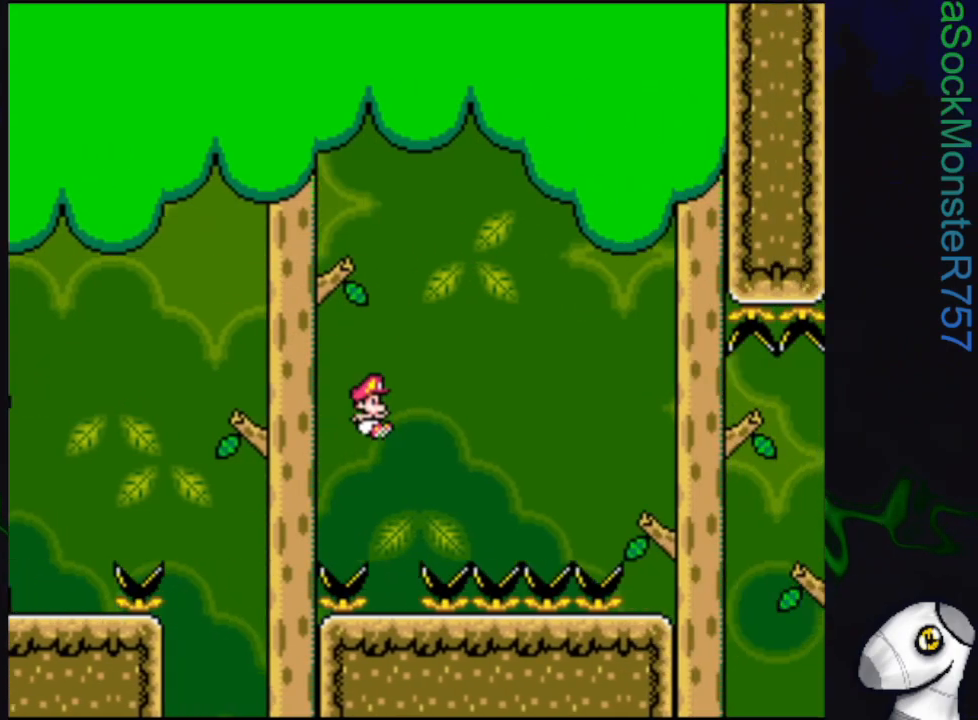
{"buttons": ["SQUARE"], "events": [[133, "DPAD_LEFT", "up"], [233, "CROSS", "up"]]}
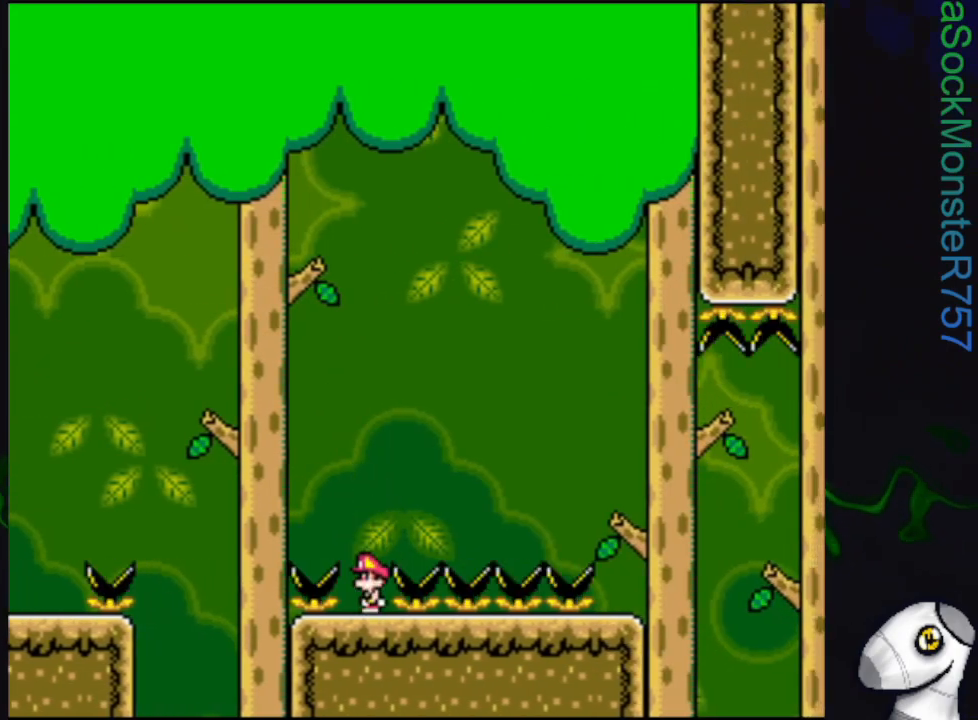
{"buttons": ["CROSS", "SQUARE", "DPAD_RIGHT"], "events": [[133, "DPAD_RIGHT", "down"], [167, "CROSS", "down"]]}
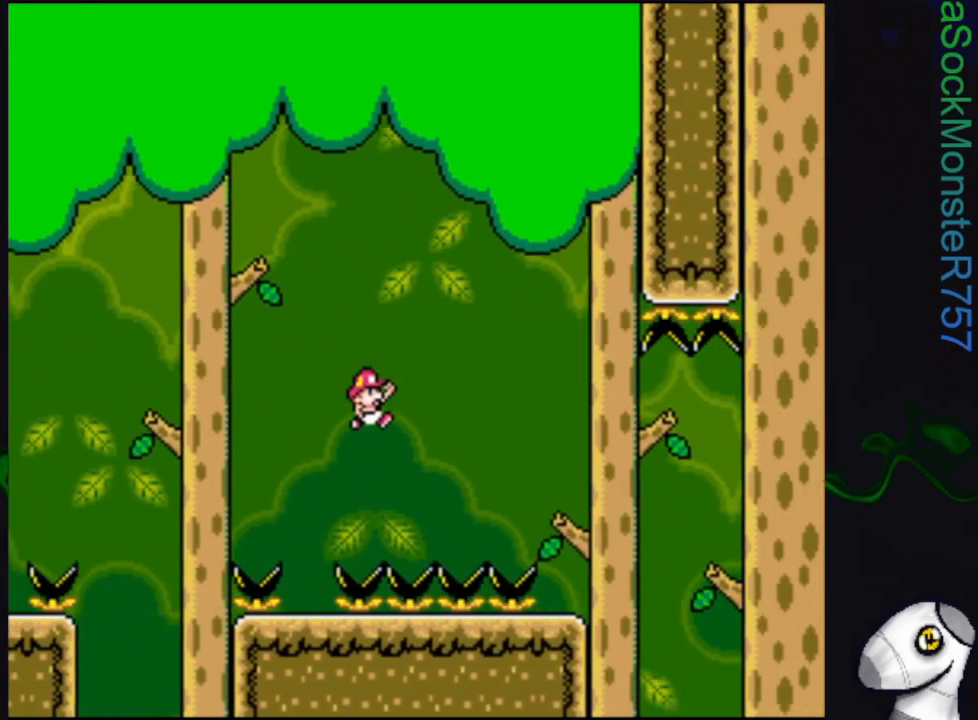
{"buttons": ["SQUARE", "DPAD_LEFT"], "events": [[217, "DPAD_RIGHT", "up"], [400, "DPAD_LEFT", "down"], [417, "CROSS", "up"]]}
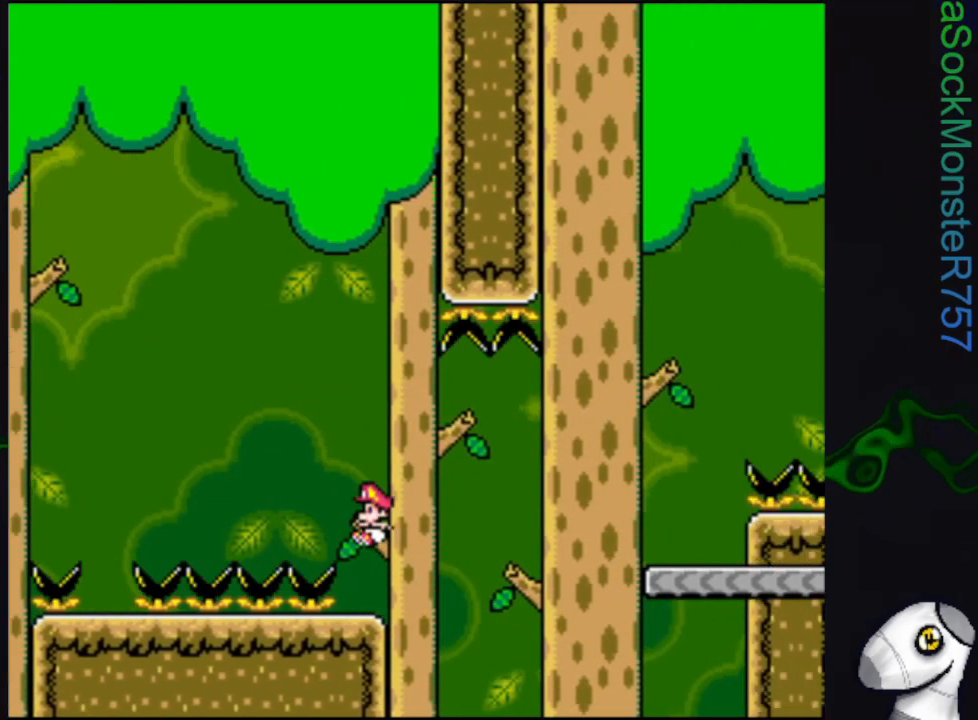
{"buttons": ["SQUARE", "R1", "DPAD_RIGHT"], "events": [[67, "DPAD_LEFT", "up"], [233, "DPAD_RIGHT", "down"], [333, "R1", "down"]]}
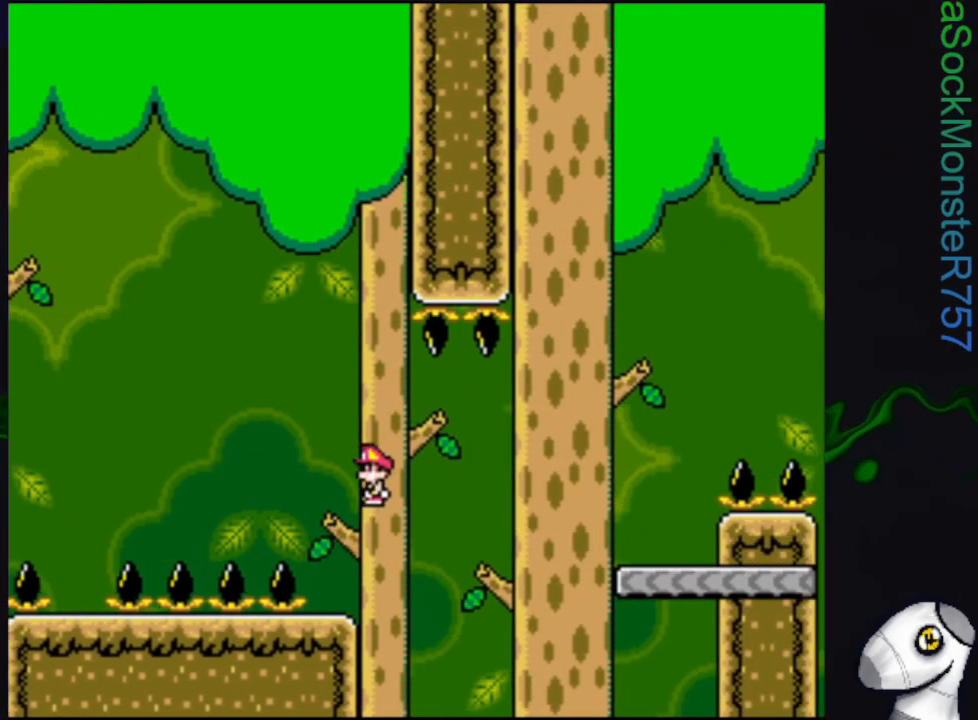
{"buttons": ["SQUARE", "DPAD_RIGHT"], "events": [[400, "R1", "up"]]}
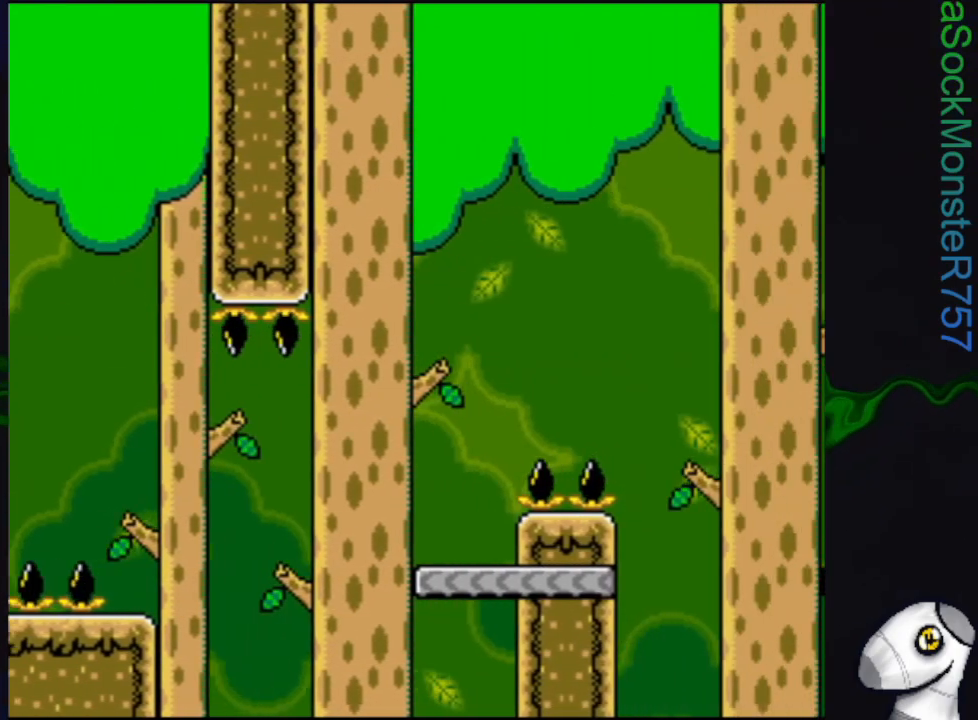
{"buttons": ["CROSS", "SQUARE", "DPAD_RIGHT"], "events": [[100, "CROSS", "down"]]}
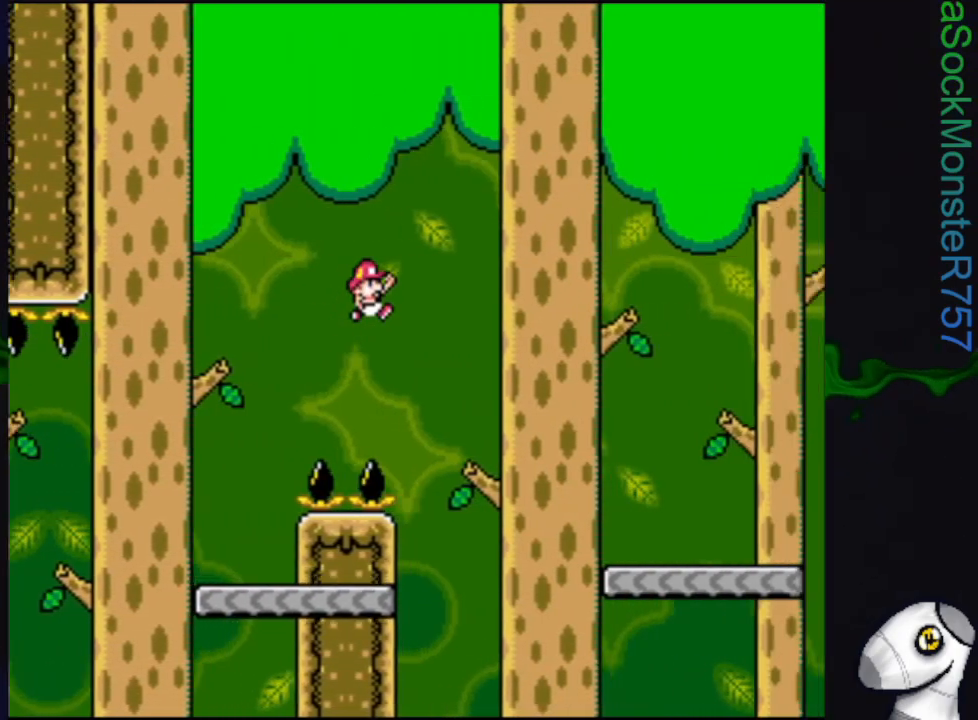
{"buttons": ["CROSS", "SQUARE", "DPAD_RIGHT"], "events": []}
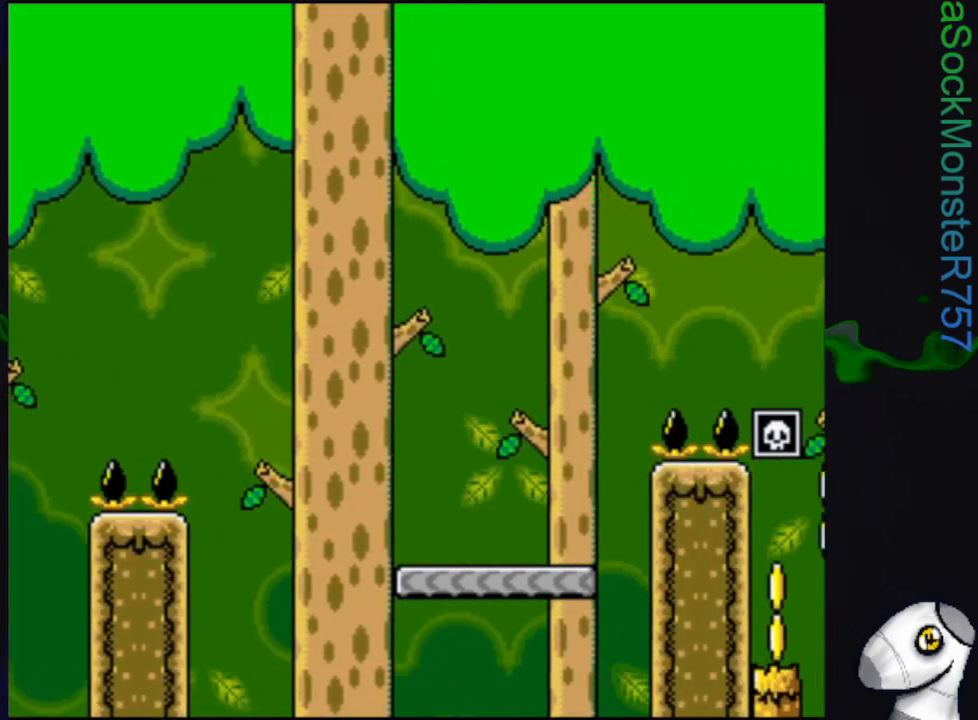
{"buttons": ["CROSS", "SQUARE", "DPAD_RIGHT"], "events": [[17, "CROSS", "up"], [333, "CROSS", "down"]]}
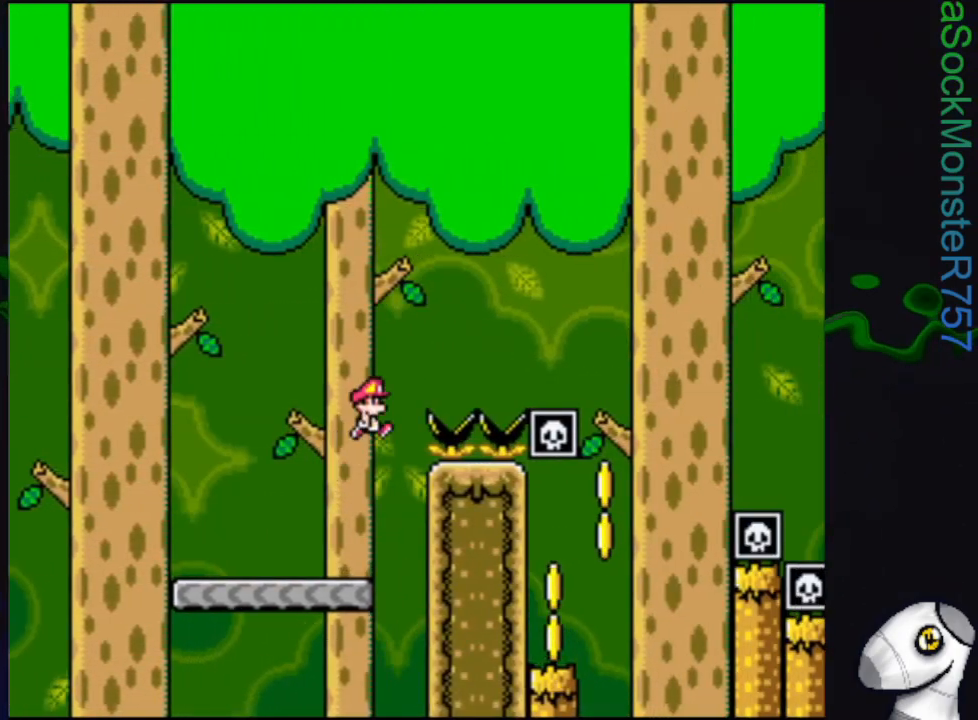
{"buttons": ["CROSS", "SQUARE", "DPAD_LEFT"], "events": [[350, "DPAD_RIGHT", "up"], [500, "DPAD_LEFT", "down"]]}
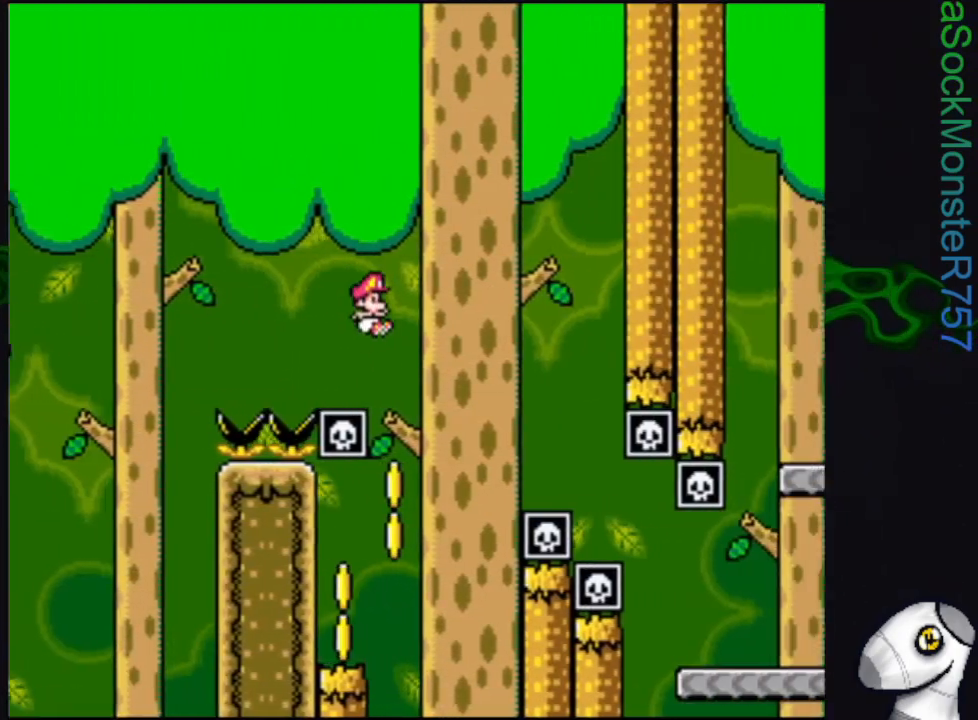
{"buttons": ["SQUARE"], "events": [[433, "CROSS", "up"], [467, "DPAD_LEFT", "up"]]}
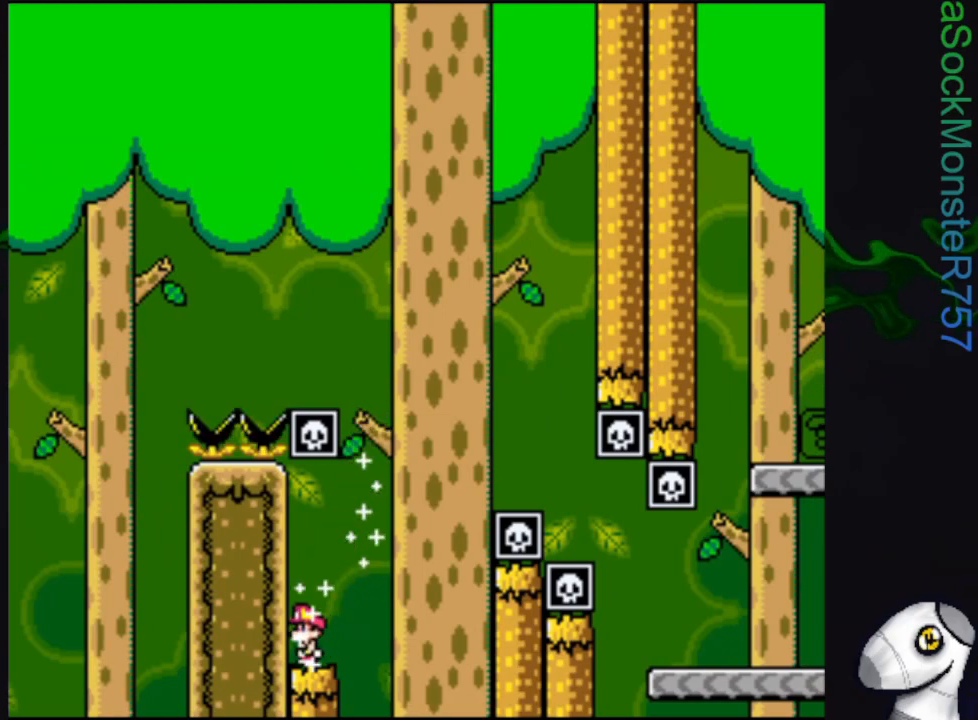
{"buttons": ["SQUARE", "R1", "DPAD_RIGHT"], "events": [[100, "DPAD_RIGHT", "down"], [317, "R1", "down"]]}
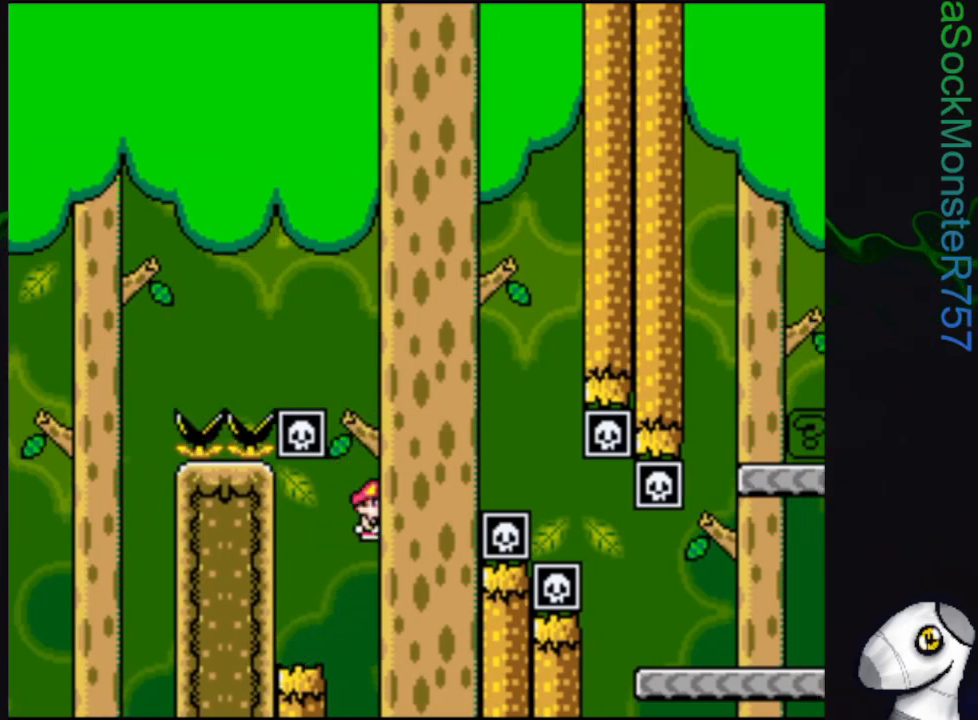
{"buttons": ["SQUARE", "DPAD_RIGHT"], "events": [[483, "R1", "up"]]}
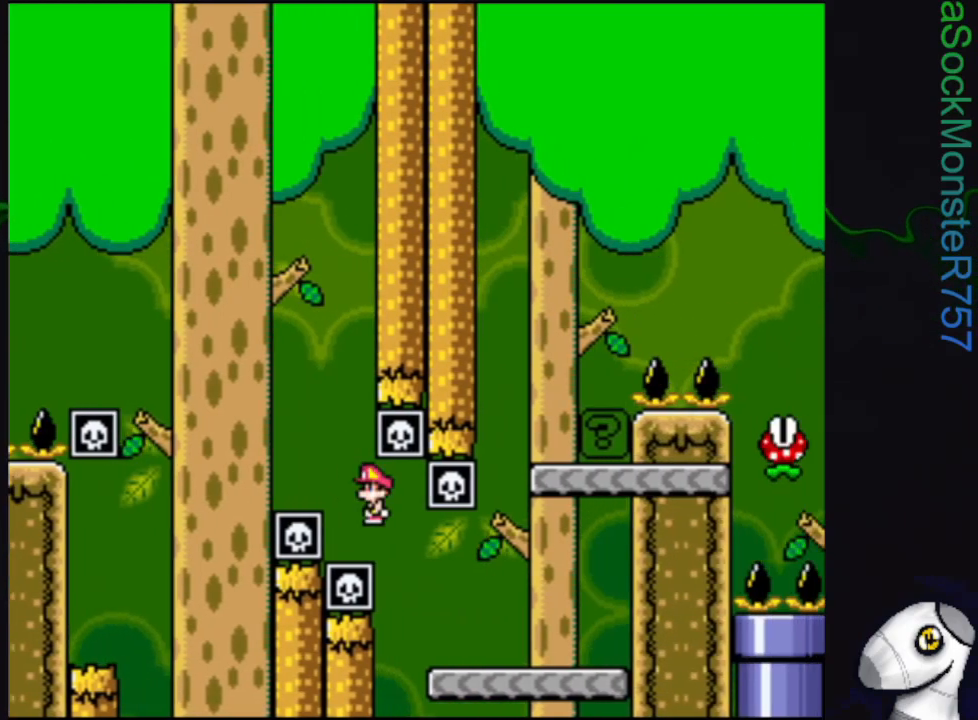
{"buttons": ["CROSS", "SQUARE"], "events": [[200, "DPAD_RIGHT", "up"], [217, "CROSS", "down"], [300, "DPAD_LEFT", "down"], [467, "DPAD_LEFT", "up"]]}
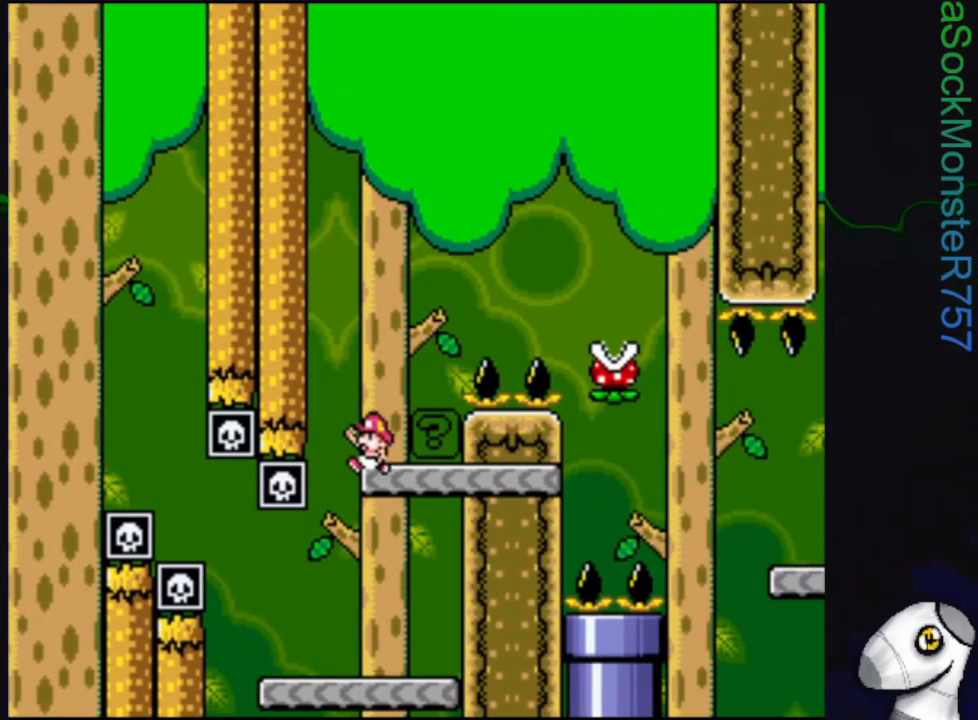
{"buttons": ["SQUARE", "R1", "DPAD_RIGHT"], "events": [[167, "CROSS", "up"], [233, "DPAD_RIGHT", "down"], [417, "R1", "down"]]}
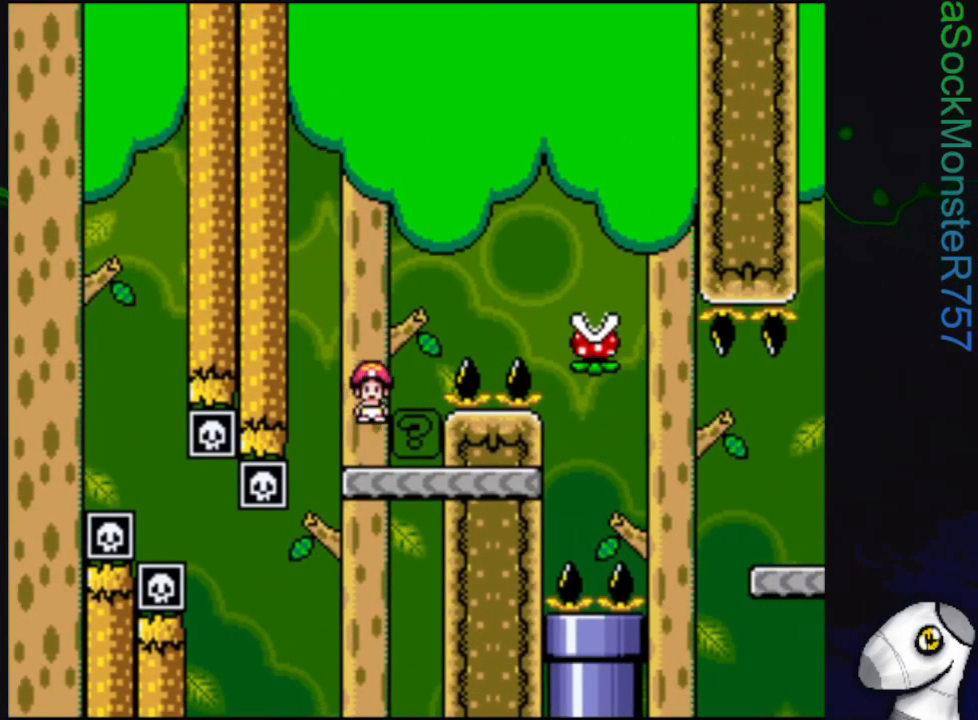
{"buttons": ["SQUARE", "R1", "DPAD_LEFT"], "events": [[300, "DPAD_RIGHT", "up"], [400, "R1", "up"], [467, "DPAD_LEFT", "down"], [467, "R1", "down"]]}
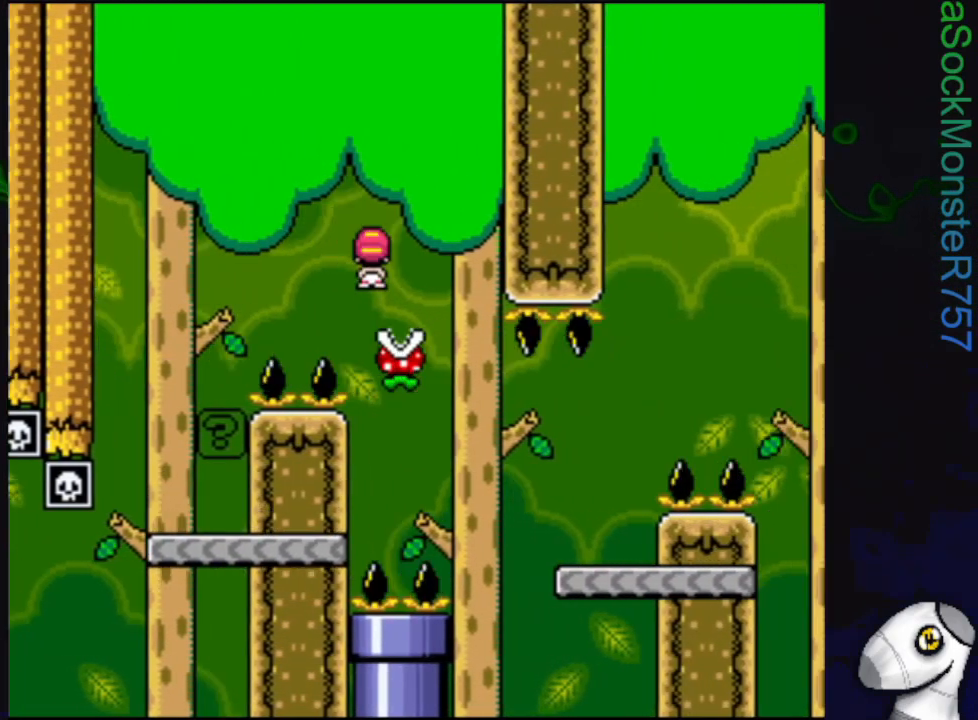
{"buttons": ["SQUARE"], "events": [[167, "DPAD_LEFT", "up"], [350, "DPAD_RIGHT", "down"], [500, "DPAD_RIGHT", "up"], [500, "R1", "up"]]}
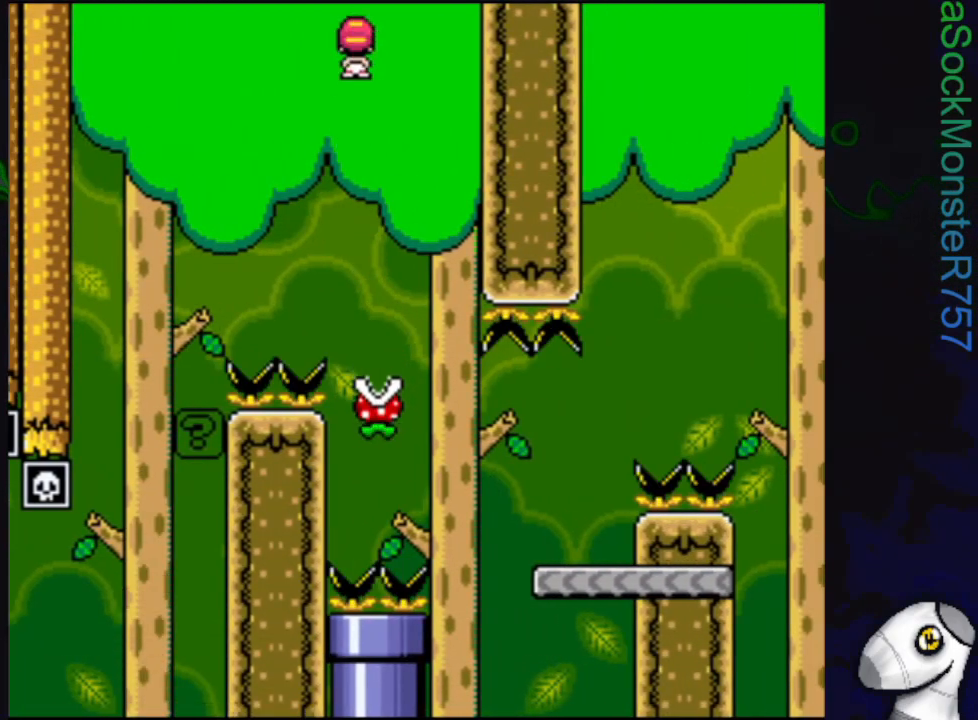
{"buttons": ["SQUARE", "DPAD_RIGHT"], "events": [[200, "DPAD_LEFT", "down"], [333, "DPAD_LEFT", "up"], [417, "DPAD_RIGHT", "down"]]}
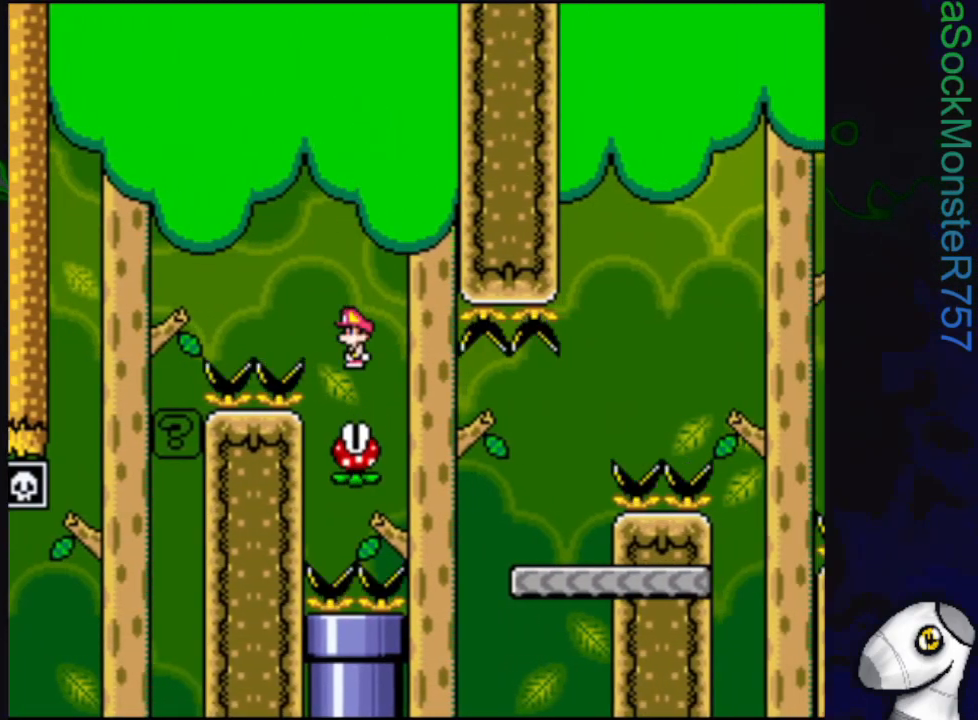
{"buttons": ["SQUARE"], "events": [[350, "DPAD_RIGHT", "up"]]}
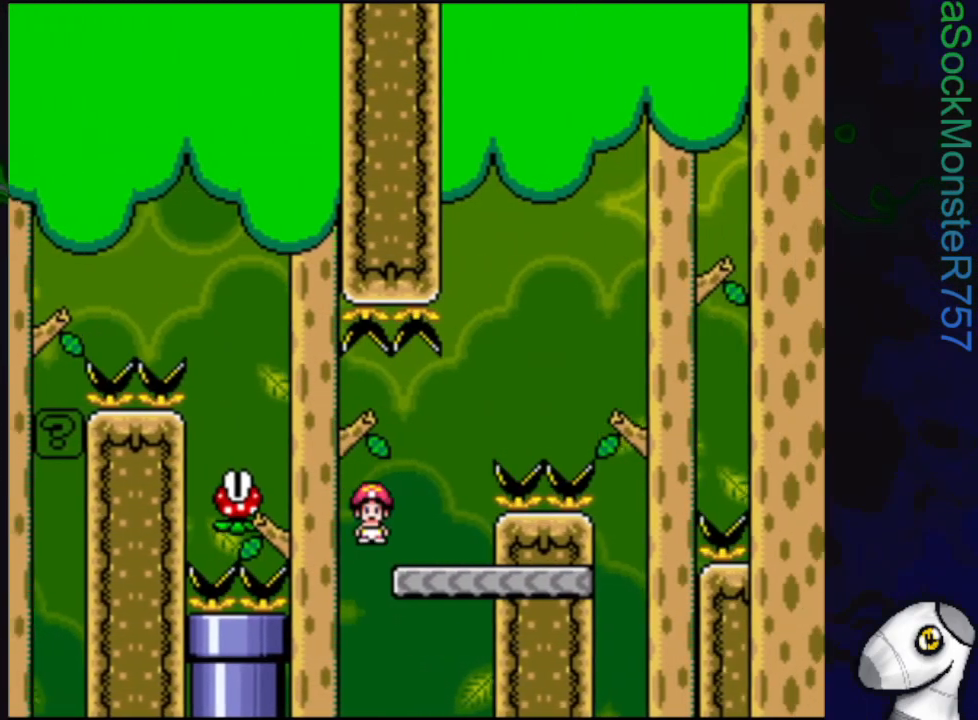
{"buttons": ["CROSS", "SQUARE", "DPAD_RIGHT"], "events": [[17, "DPAD_RIGHT", "down"], [67, "CROSS", "down"]]}
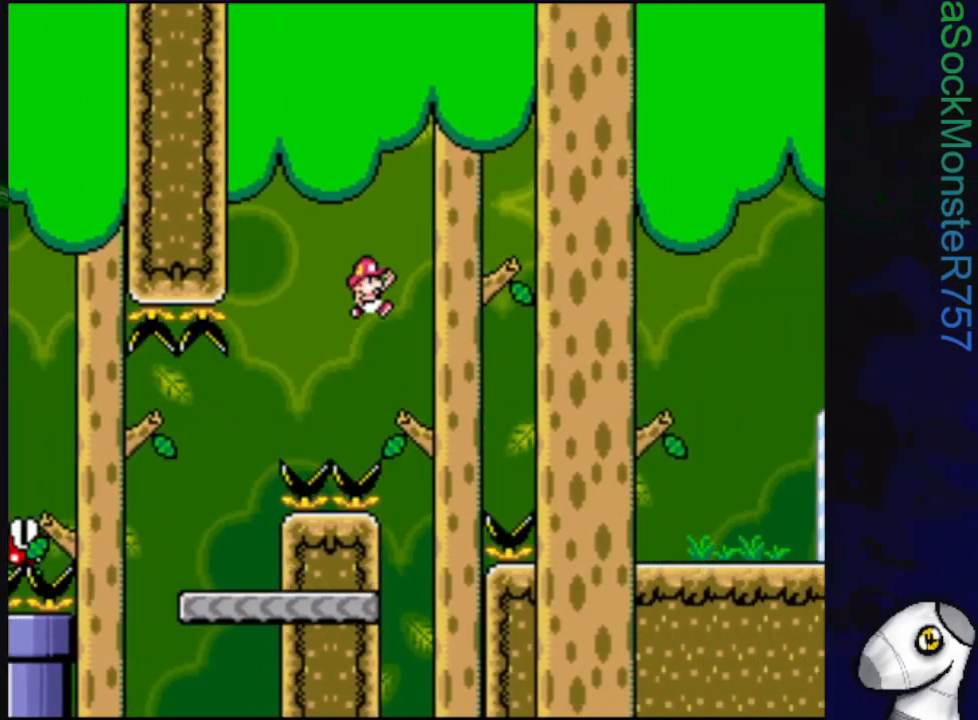
{"buttons": ["SQUARE", "DPAD_RIGHT"], "events": [[467, "CROSS", "up"]]}